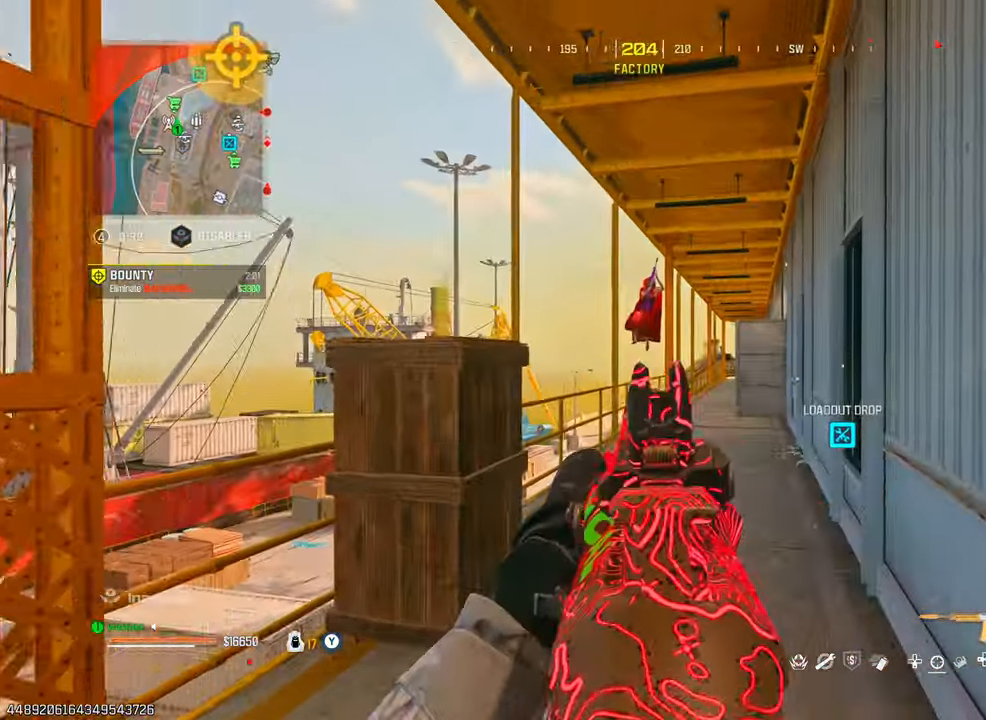
Gameplay with a controller (PlayStation layout); each line is a JSON object with the inputs held at the frame after it. "events" lists button and stick changes between this image and that frame as [ms after this image, input, new state], when the widget could be followed in between. Not read: L3 R3.
{"buttons": ["L1", "R1"], "left_stick": "left", "right_stick": "center", "events": [[83, "left_stick", "center"], [150, "left_stick", "left"], [233, "right_stick", "up-left"], [317, "right_stick", "center"]]}
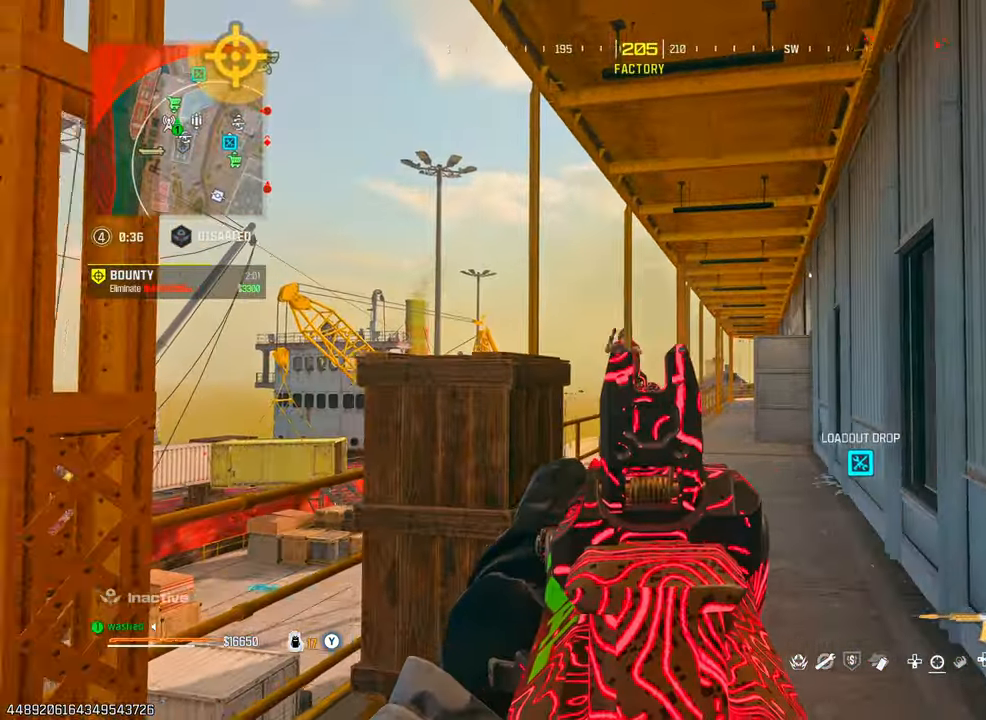
{"buttons": ["L2"], "left_stick": "left", "right_stick": "down", "events": [[17, "right_stick", "down-left"], [33, "left_stick", "center"], [117, "left_stick", "left"], [200, "L1", "up"], [317, "right_stick", "down"], [350, "R1", "up"], [433, "L2", "down"]]}
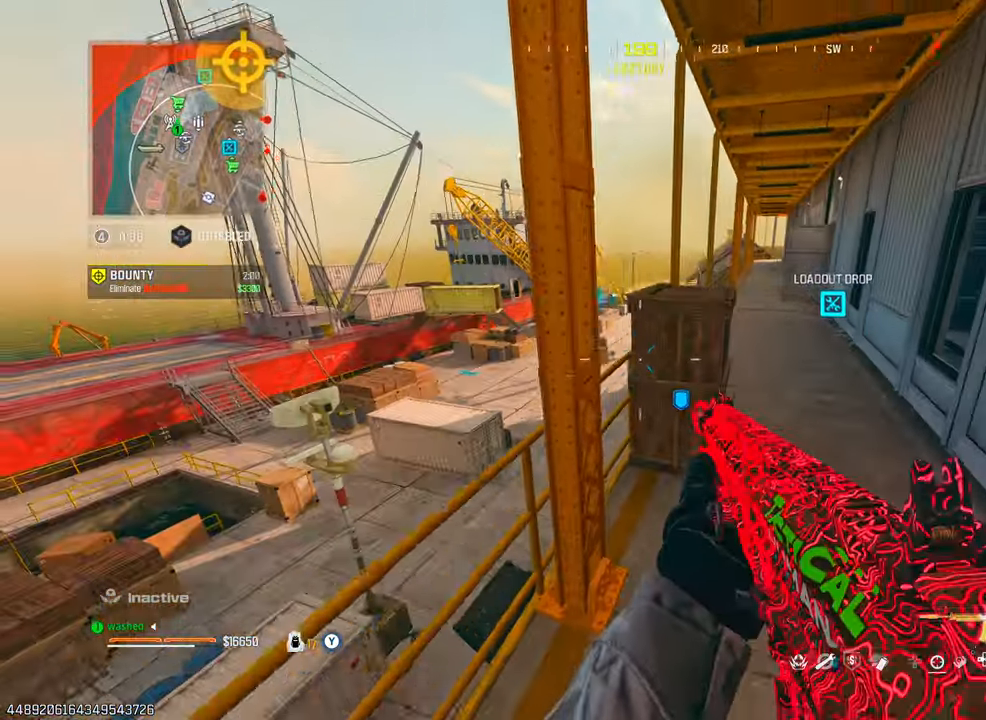
{"buttons": ["L1", "R1"], "left_stick": "center", "right_stick": "center", "events": [[150, "right_stick", "center"], [317, "L2", "up"], [350, "L1", "down"], [383, "left_stick", "center"], [400, "R1", "down"]]}
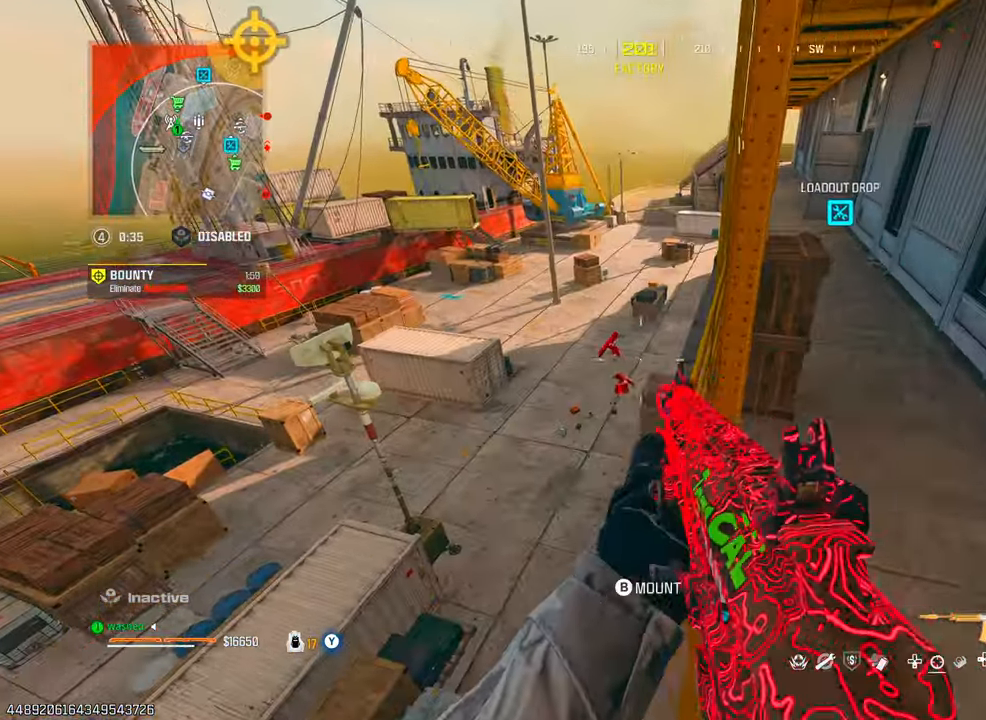
{"buttons": ["L1", "R1"], "left_stick": "center", "right_stick": "center", "events": [[33, "left_stick", "left"], [67, "right_stick", "down-left"], [200, "left_stick", "center"], [333, "right_stick", "center"]]}
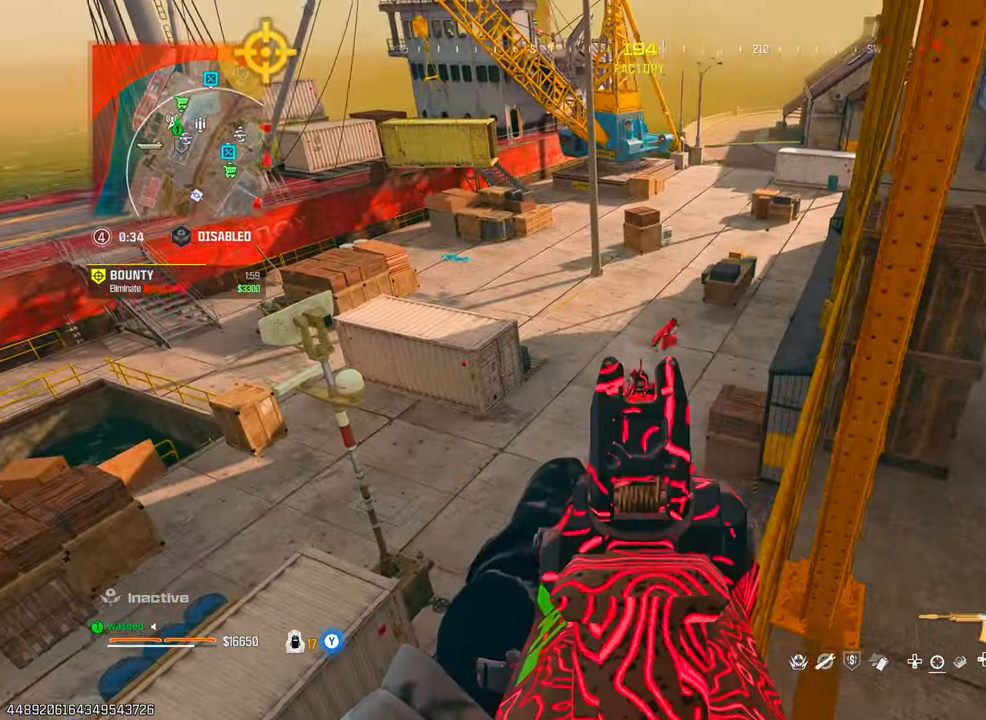
{"buttons": ["L1", "R1"], "left_stick": "center", "right_stick": "down-right", "events": [[17, "right_stick", "right"], [317, "left_stick", "left"], [333, "right_stick", "center"], [450, "left_stick", "center"], [450, "right_stick", "down-right"]]}
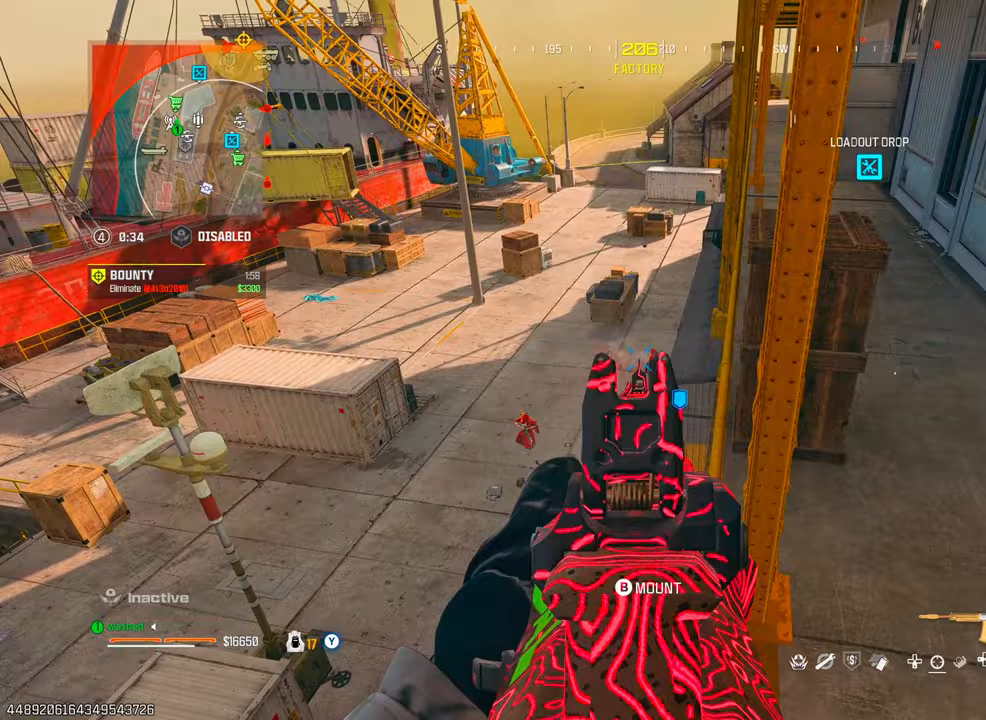
{"buttons": ["L1", "R1"], "left_stick": "center", "right_stick": "left", "events": [[100, "left_stick", "left"], [167, "right_stick", "down-left"], [400, "left_stick", "center"], [450, "right_stick", "center"], [500, "right_stick", "left"]]}
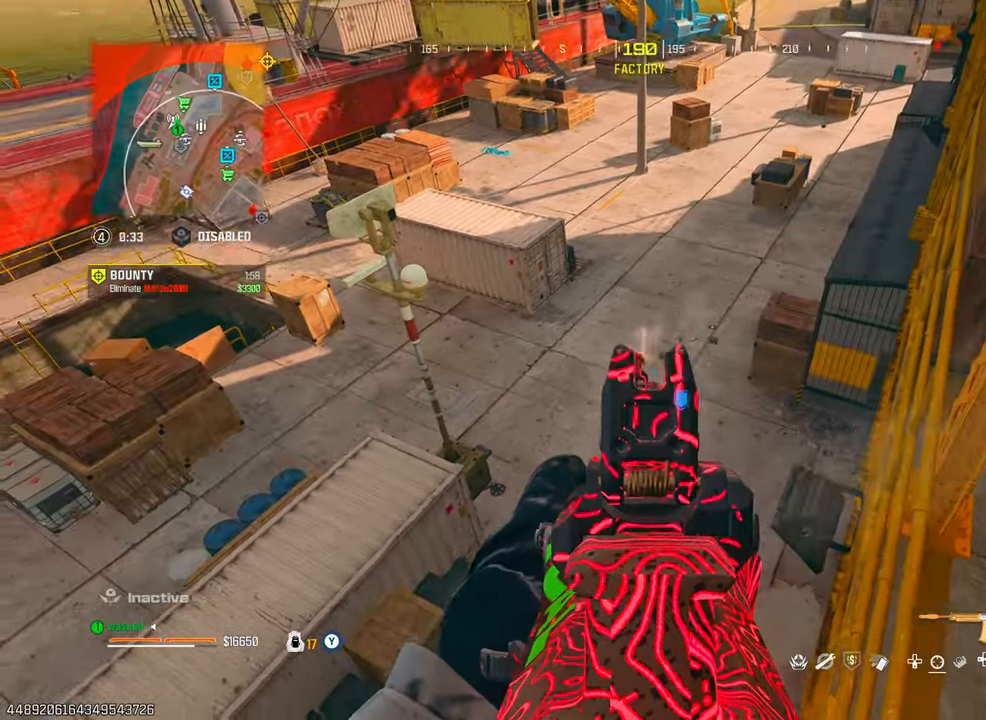
{"buttons": ["L1", "R1"], "left_stick": "center", "right_stick": "left", "events": [[50, "left_stick", "down-left"], [150, "left_stick", "down-right"], [167, "right_stick", "down-left"], [217, "left_stick", "center"], [433, "right_stick", "left"]]}
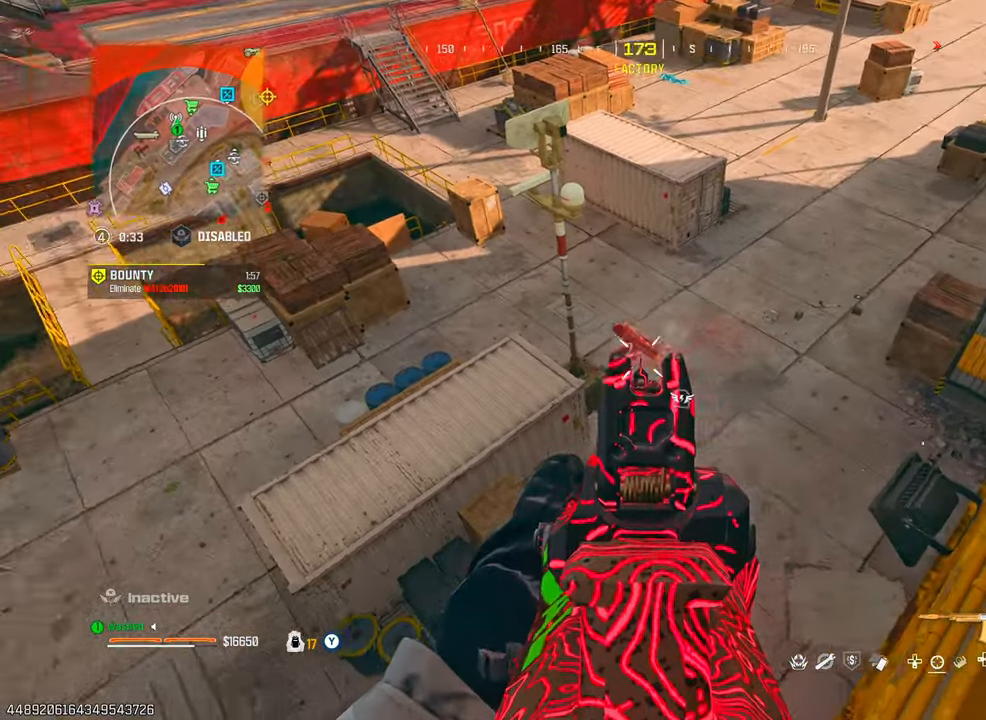
{"buttons": [], "left_stick": "center", "right_stick": "center", "events": [[33, "right_stick", "up-left"], [150, "right_stick", "left"], [317, "right_stick", "center"], [500, "L1", "up"], [500, "R1", "up"]]}
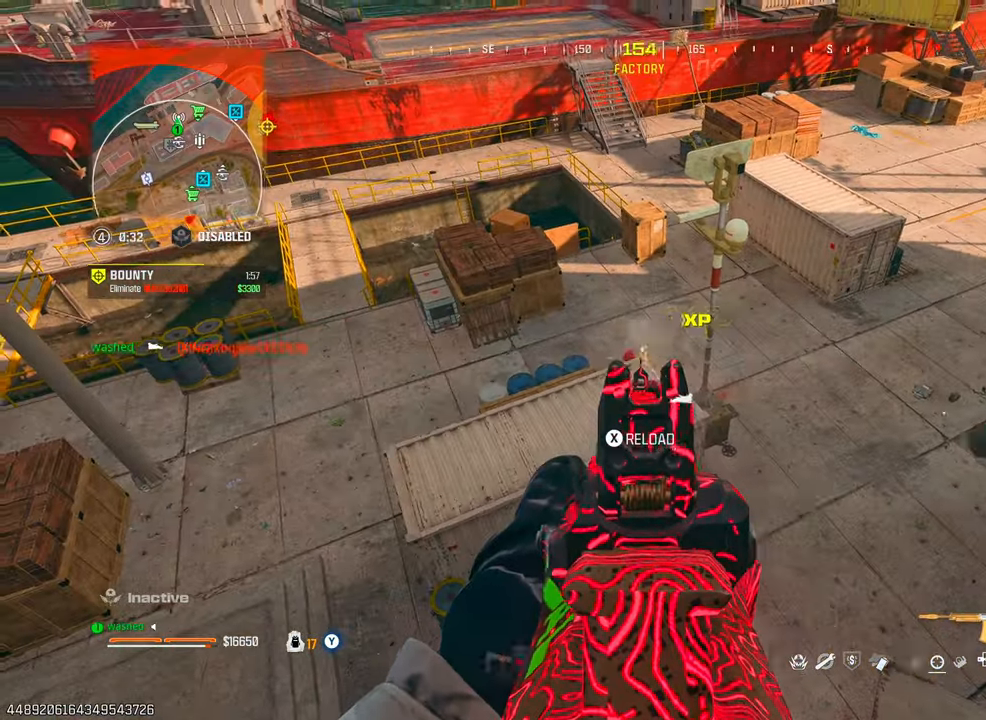
{"buttons": [], "left_stick": "right", "right_stick": "center", "events": [[33, "left_stick", "down-left"], [67, "right_stick", "right"], [167, "SQUARE", "down"], [183, "SQUARE", "up"], [183, "left_stick", "right"], [383, "right_stick", "center"]]}
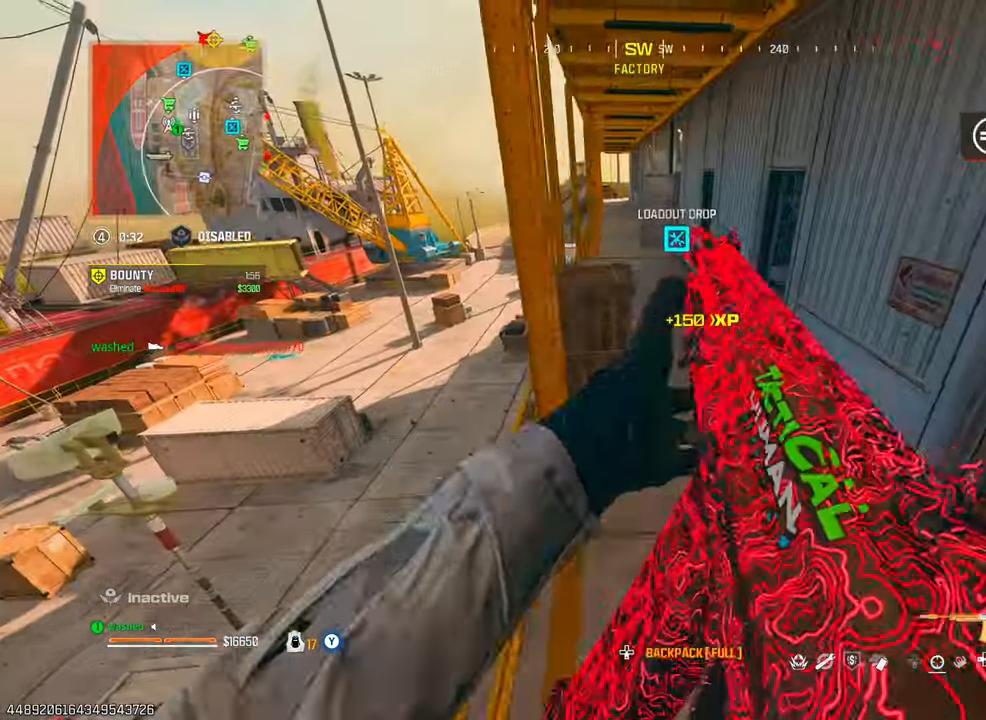
{"buttons": [], "left_stick": "up-left", "right_stick": "center", "events": [[183, "left_stick", "up-right"], [467, "left_stick", "up-left"]]}
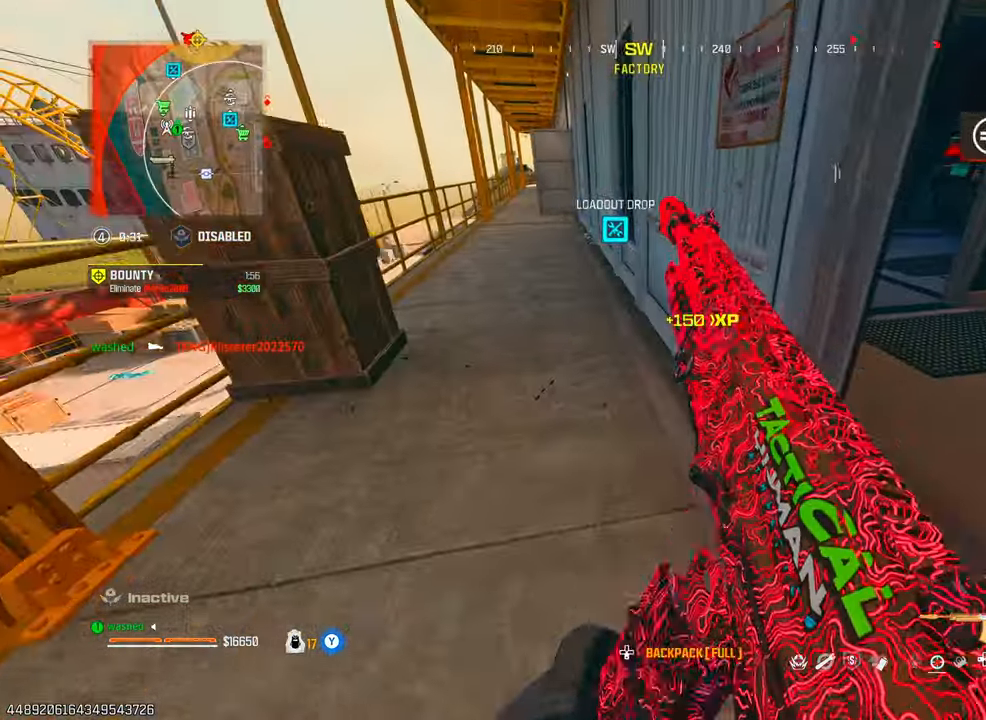
{"buttons": [], "left_stick": "up", "right_stick": "center", "events": [[183, "right_stick", "left"], [250, "left_stick", "up"], [267, "right_stick", "center"]]}
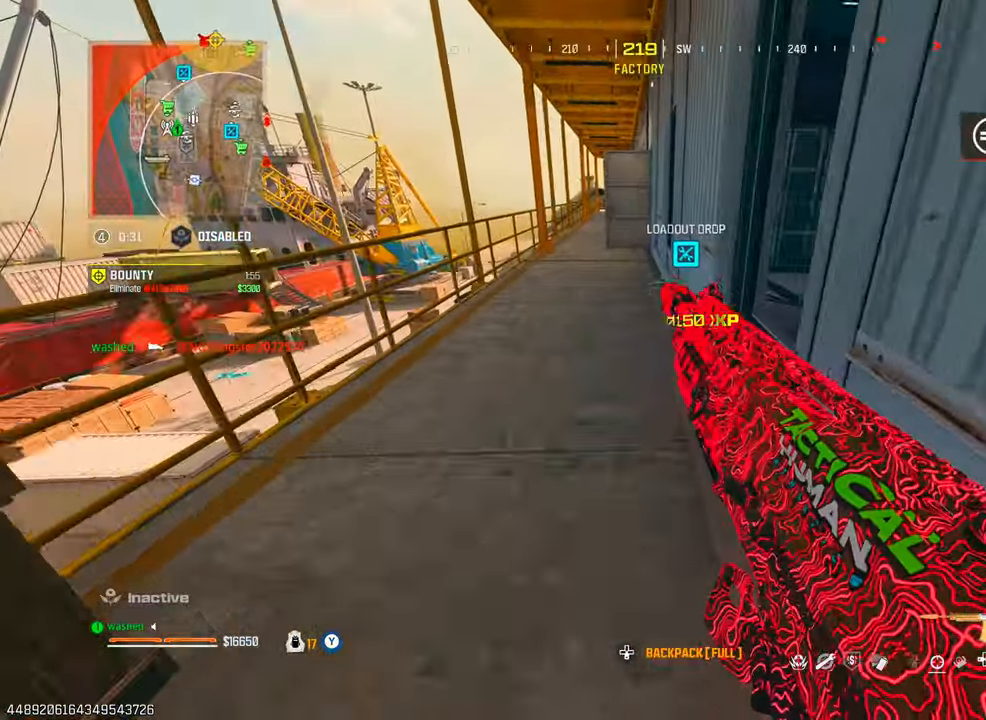
{"buttons": ["L2"], "left_stick": "up-left", "right_stick": "center", "events": [[250, "L2", "down"], [300, "left_stick", "up-left"]]}
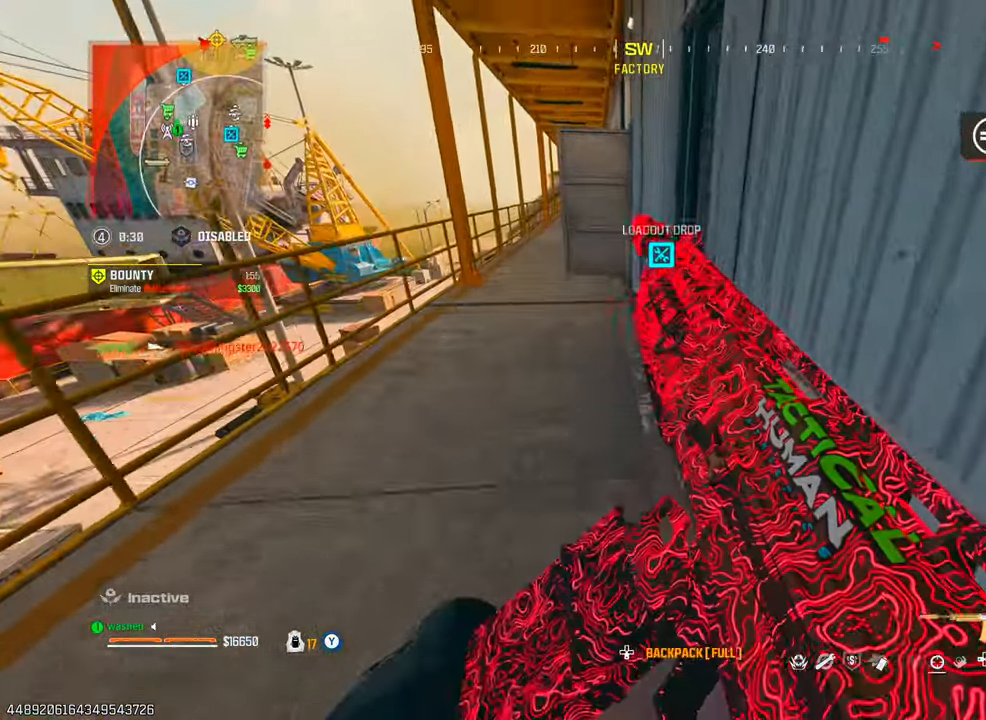
{"buttons": [], "left_stick": "up-left", "right_stick": "right", "events": [[167, "L2", "up"], [317, "right_stick", "right"], [367, "TRIANGLE", "down"], [433, "TRIANGLE", "up"]]}
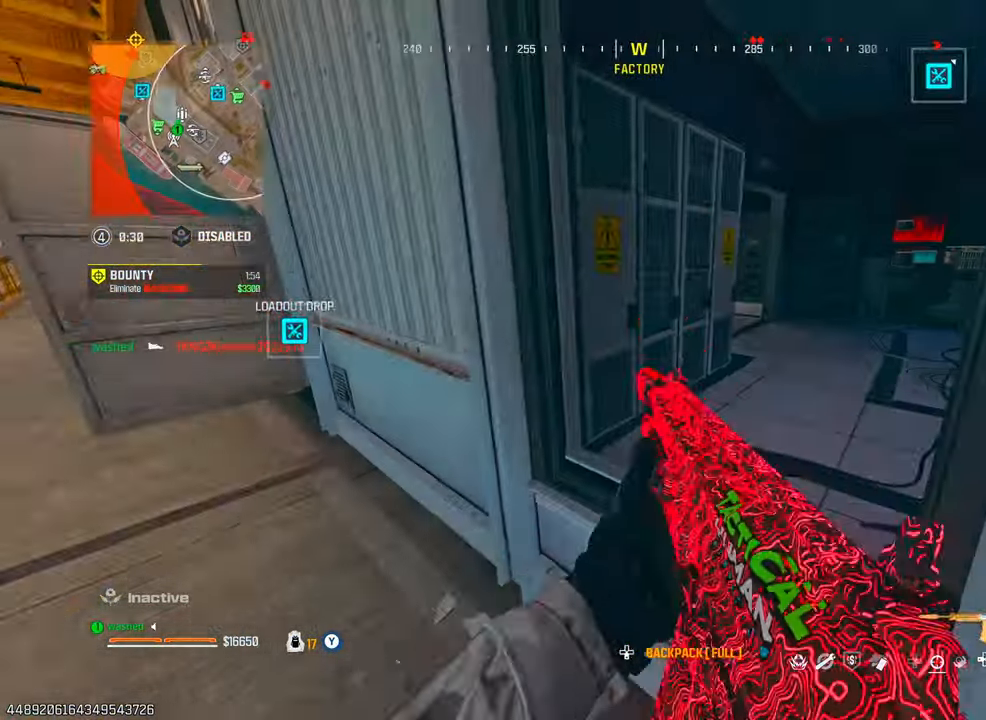
{"buttons": [], "left_stick": "up-right", "right_stick": "center", "events": [[17, "left_stick", "left"], [67, "right_stick", "center"], [117, "left_stick", "center"], [200, "left_stick", "up-right"], [250, "L2", "down"], [400, "L2", "up"]]}
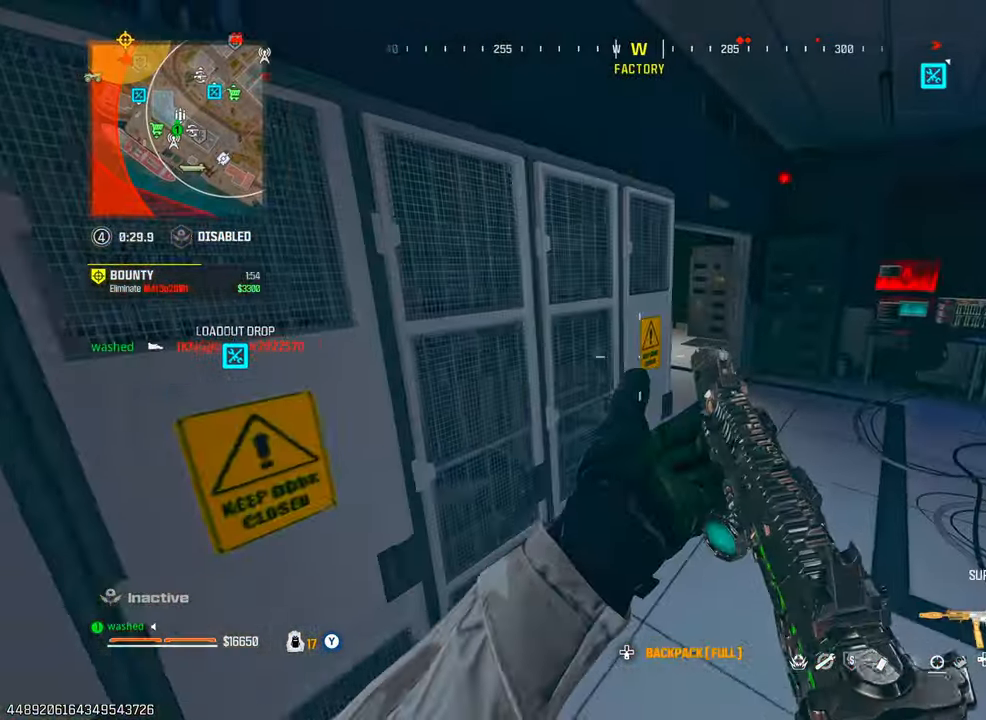
{"buttons": [], "left_stick": "up-left", "right_stick": "center", "events": [[150, "left_stick", "center"], [167, "right_stick", "left"], [217, "left_stick", "down-left"], [317, "left_stick", "left"], [483, "left_stick", "up-left"], [483, "right_stick", "center"]]}
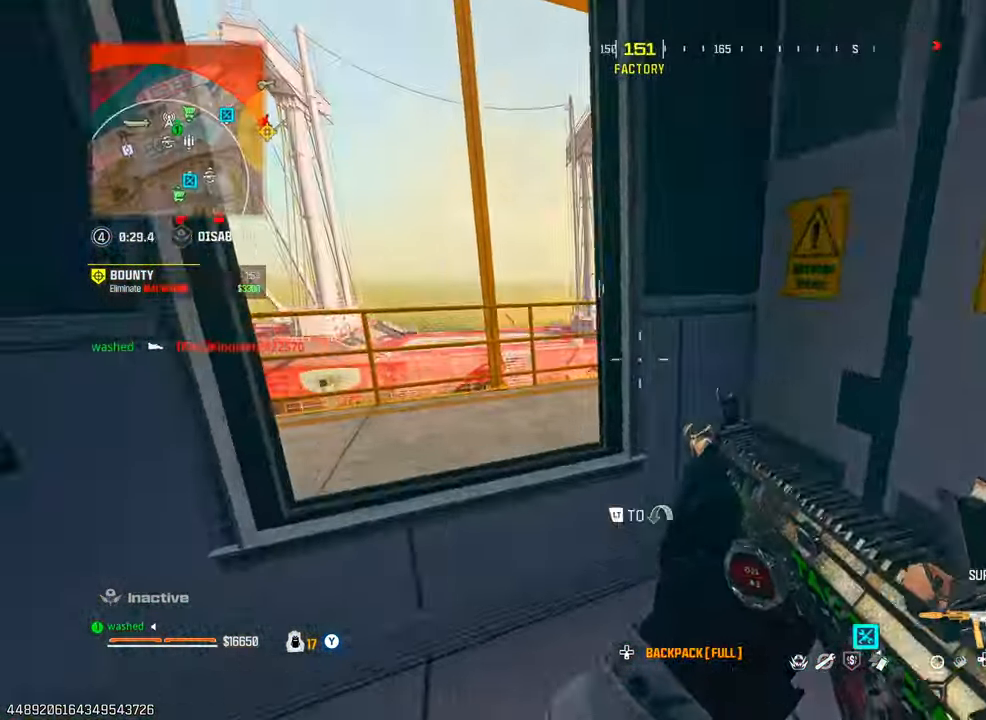
{"buttons": [], "left_stick": "right", "right_stick": "center", "events": [[67, "L2", "down"], [150, "left_stick", "up"], [167, "right_stick", "down-left"], [283, "L2", "up"], [317, "TRIANGLE", "down"], [317, "left_stick", "right"], [333, "right_stick", "center"], [383, "TRIANGLE", "up"]]}
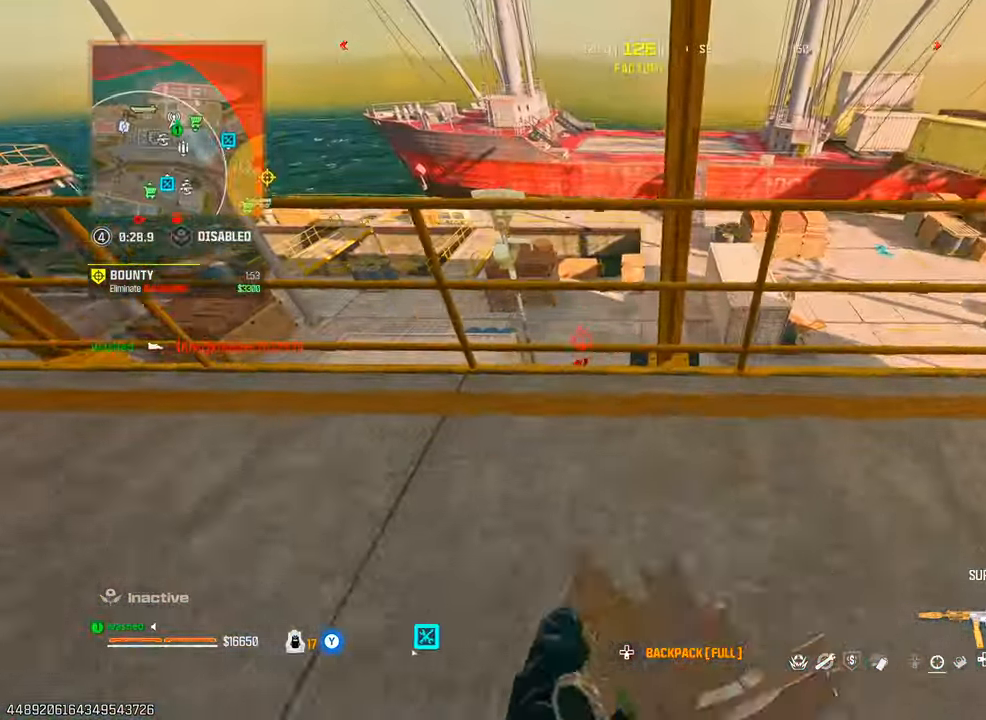
{"buttons": ["L1"], "left_stick": "up-right", "right_stick": "down", "events": [[233, "L2", "down"], [367, "left_stick", "up-right"], [367, "right_stick", "left"], [383, "L1", "down"], [450, "L2", "up"], [500, "right_stick", "down"]]}
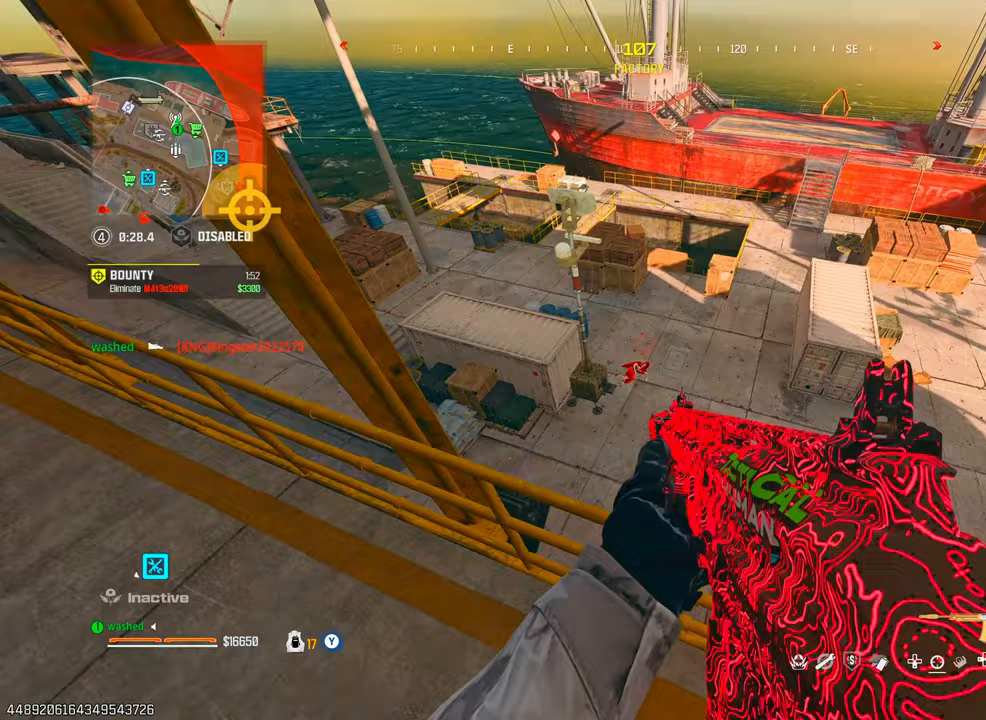
{"buttons": ["L1", "R1"], "left_stick": "center", "right_stick": "up", "events": [[33, "L1", "up"], [100, "L1", "down"], [117, "left_stick", "center"], [233, "R1", "down"], [383, "right_stick", "center"], [483, "right_stick", "up"]]}
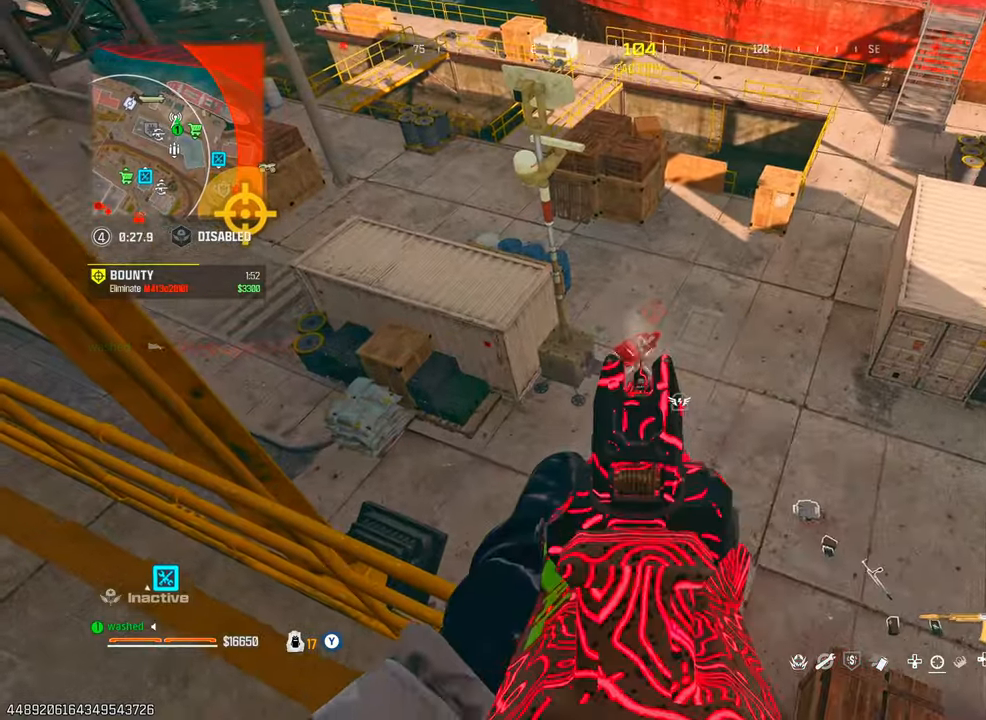
{"buttons": ["L1", "R1"], "left_stick": "center", "right_stick": "center", "events": [[150, "right_stick", "center"]]}
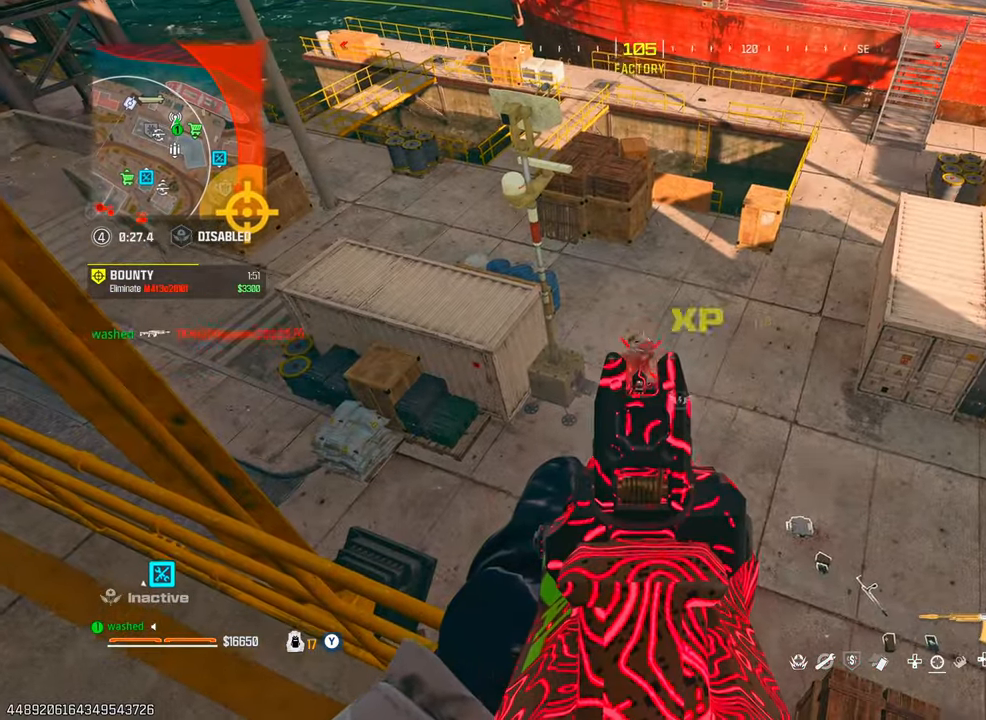
{"buttons": [], "left_stick": "center", "right_stick": "up-right", "events": [[100, "L1", "up"], [100, "R1", "up"], [150, "left_stick", "left"], [150, "right_stick", "right"], [217, "right_stick", "up-right"], [233, "left_stick", "down-left"], [250, "TRIANGLE", "down"], [300, "TRIANGLE", "up"], [400, "left_stick", "down-right"], [483, "left_stick", "center"]]}
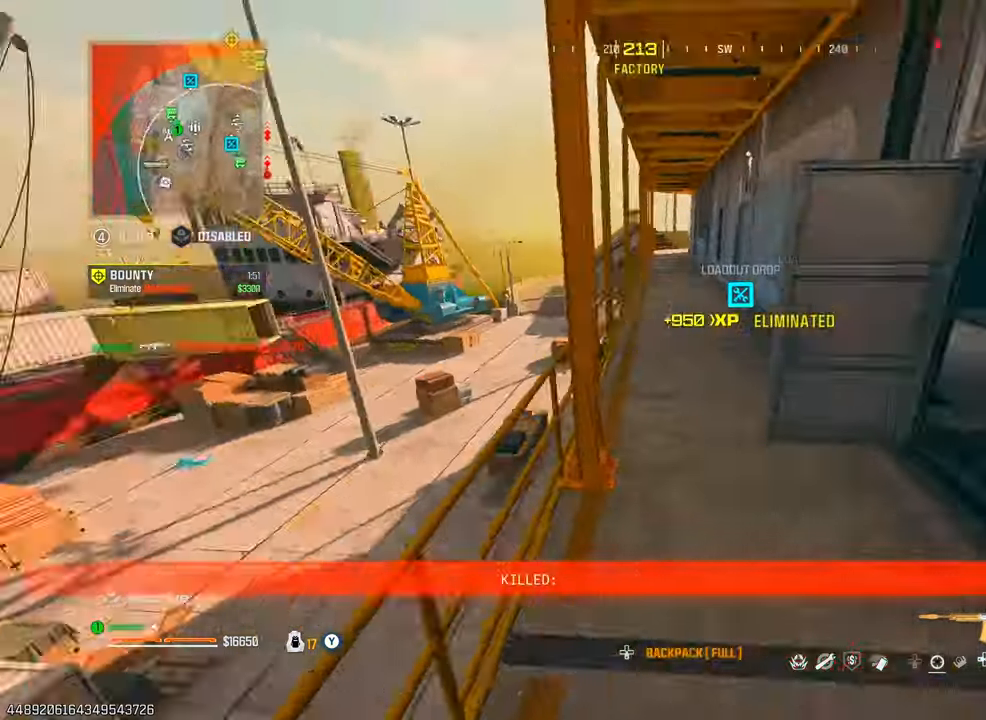
{"buttons": [], "left_stick": "up", "right_stick": "up-right", "events": [[50, "left_stick", "left"], [83, "right_stick", "center"], [267, "left_stick", "up"], [333, "right_stick", "right"], [383, "right_stick", "up-right"]]}
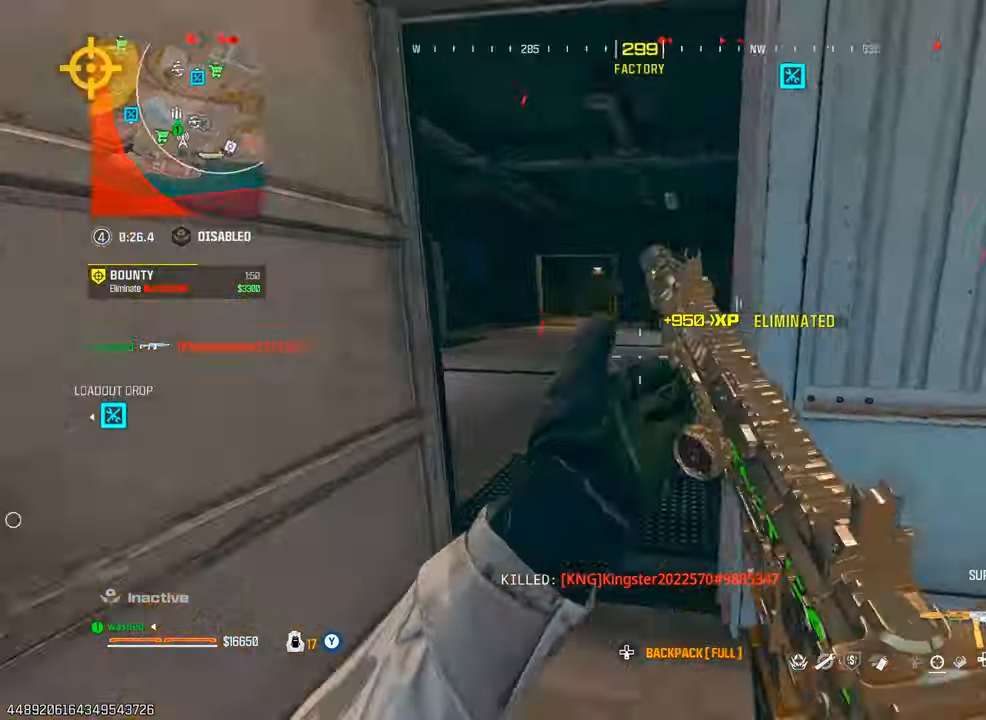
{"buttons": ["L2"], "left_stick": "up", "right_stick": "center", "events": [[117, "right_stick", "left"], [467, "L2", "down"], [467, "right_stick", "center"]]}
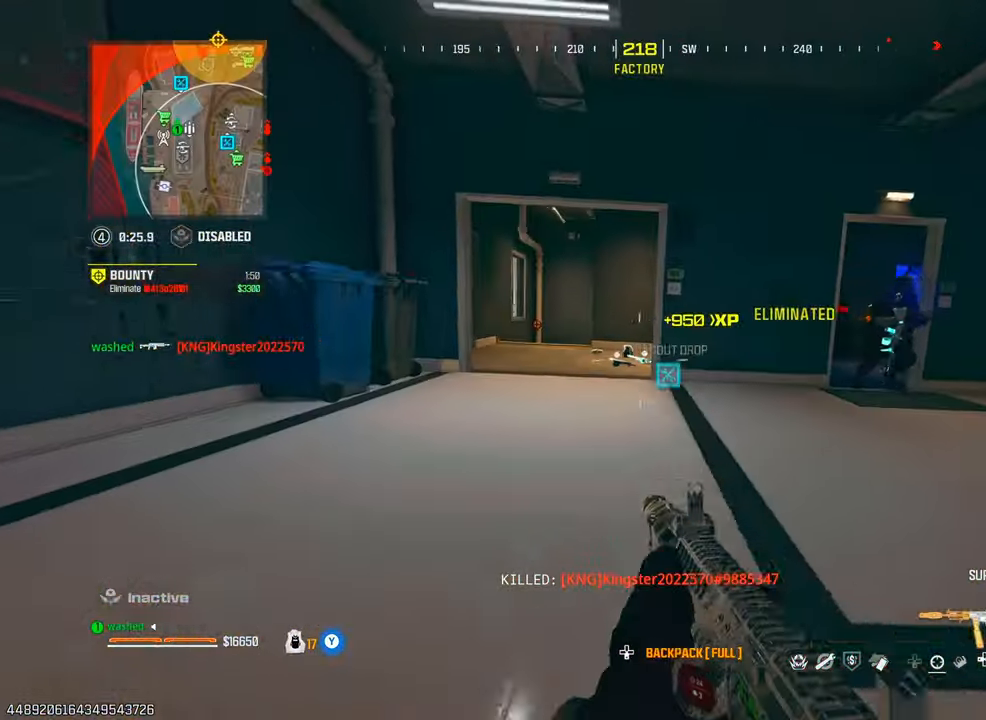
{"buttons": [], "left_stick": "up", "right_stick": "right", "events": [[83, "left_stick", "up-left"], [100, "right_stick", "left"], [200, "L2", "up"], [233, "right_stick", "center"], [250, "TRIANGLE", "down"], [333, "TRIANGLE", "up"], [333, "right_stick", "right"], [417, "TRIANGLE", "down"], [450, "TRIANGLE", "up"], [450, "left_stick", "up"]]}
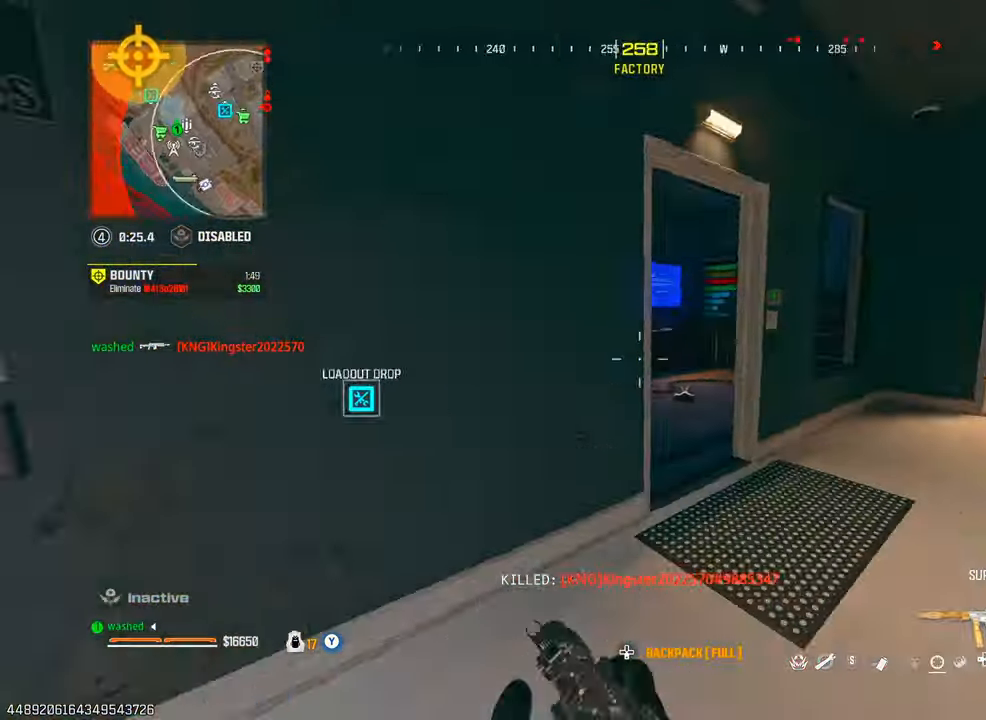
{"buttons": ["L2", "R1"], "left_stick": "up-right", "right_stick": "center", "events": [[167, "right_stick", "center"], [283, "right_stick", "right"], [400, "right_stick", "center"], [467, "L2", "down"], [467, "R1", "down"], [467, "left_stick", "up-right"]]}
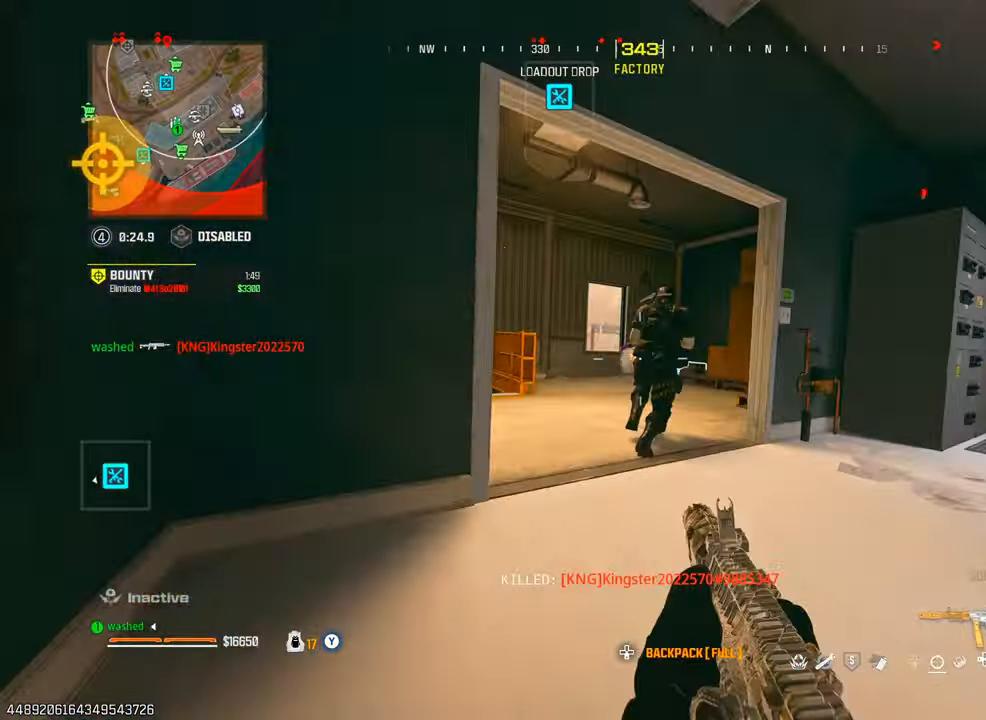
{"buttons": ["L1", "R1"], "left_stick": "left", "right_stick": "right", "events": [[17, "L1", "down"], [17, "left_stick", "right"], [67, "L1", "up"], [100, "right_stick", "right"], [133, "L2", "up"], [183, "left_stick", "up"], [233, "L1", "down"], [250, "left_stick", "up-left"], [333, "L1", "up"], [483, "left_stick", "left"], [500, "L1", "down"]]}
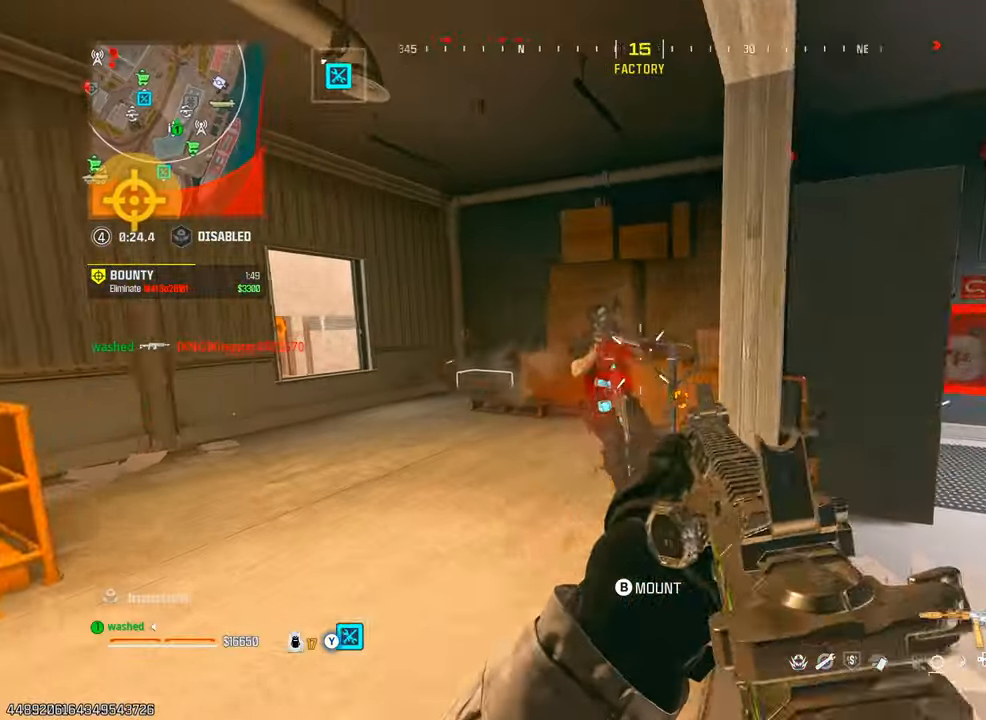
{"buttons": [], "left_stick": "right", "right_stick": "right", "events": [[33, "right_stick", "center"], [83, "left_stick", "down-left"], [117, "L1", "up"], [283, "L1", "down"], [283, "L2", "down"], [300, "left_stick", "left"], [317, "right_stick", "right"], [383, "L1", "up"], [450, "L2", "up"], [450, "R1", "up"], [467, "left_stick", "right"]]}
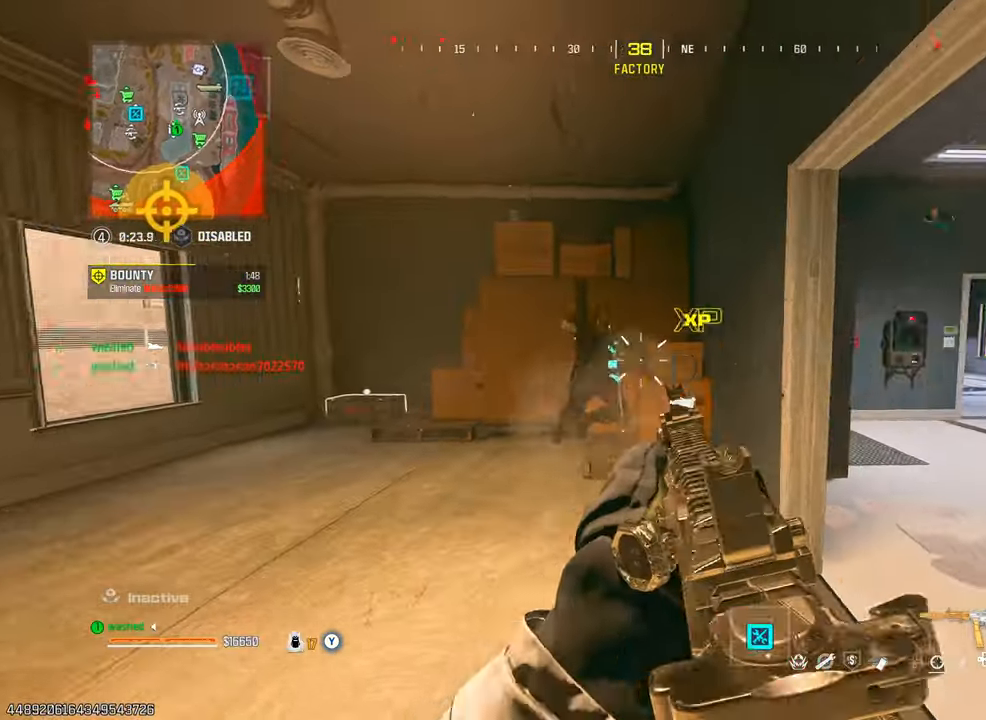
{"buttons": [], "left_stick": "up", "right_stick": "center"}
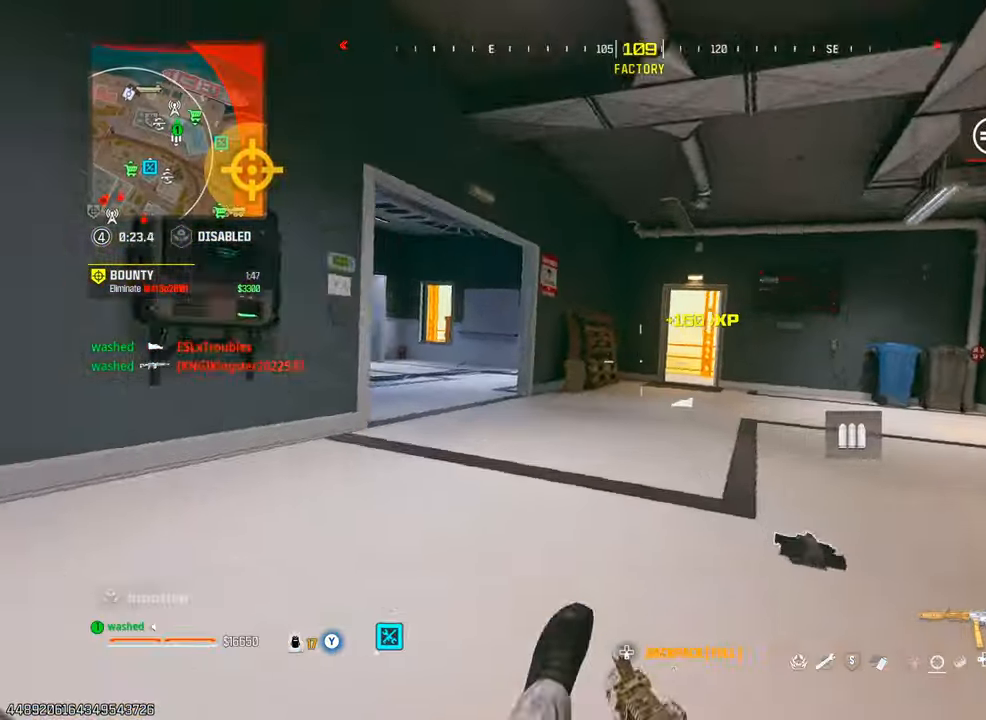
{"buttons": [], "left_stick": "up", "right_stick": "center", "events": [[50, "SQUARE", "down"], [83, "SQUARE", "up"], [200, "L2", "down"], [267, "left_stick", "right"], [383, "L2", "up"], [433, "left_stick", "up"]]}
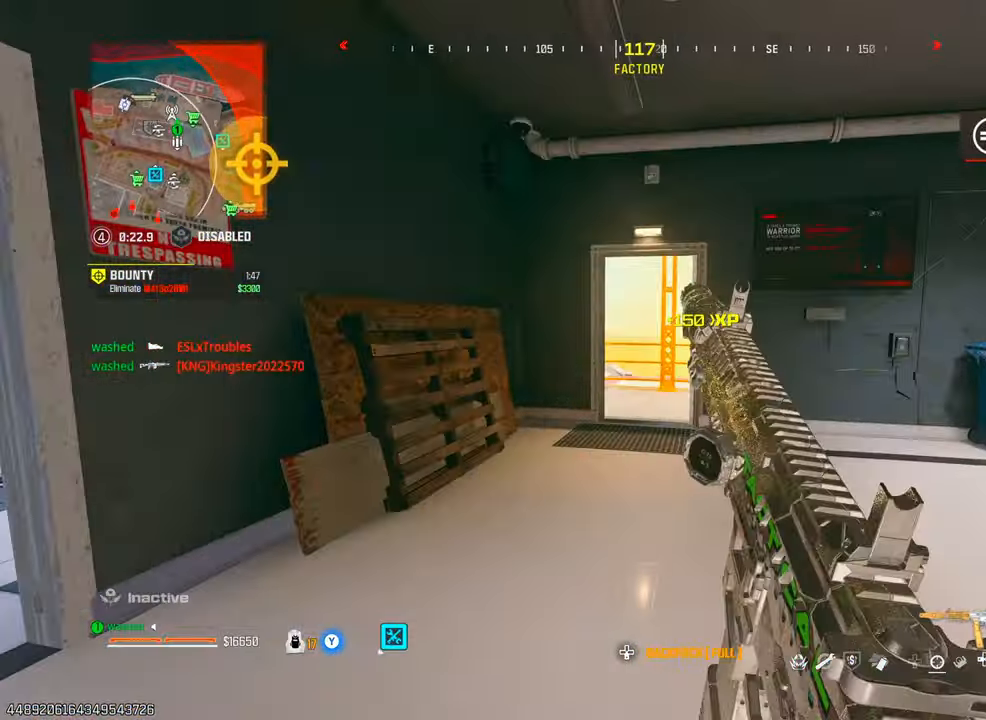
{"buttons": [], "left_stick": "up", "right_stick": "center"}
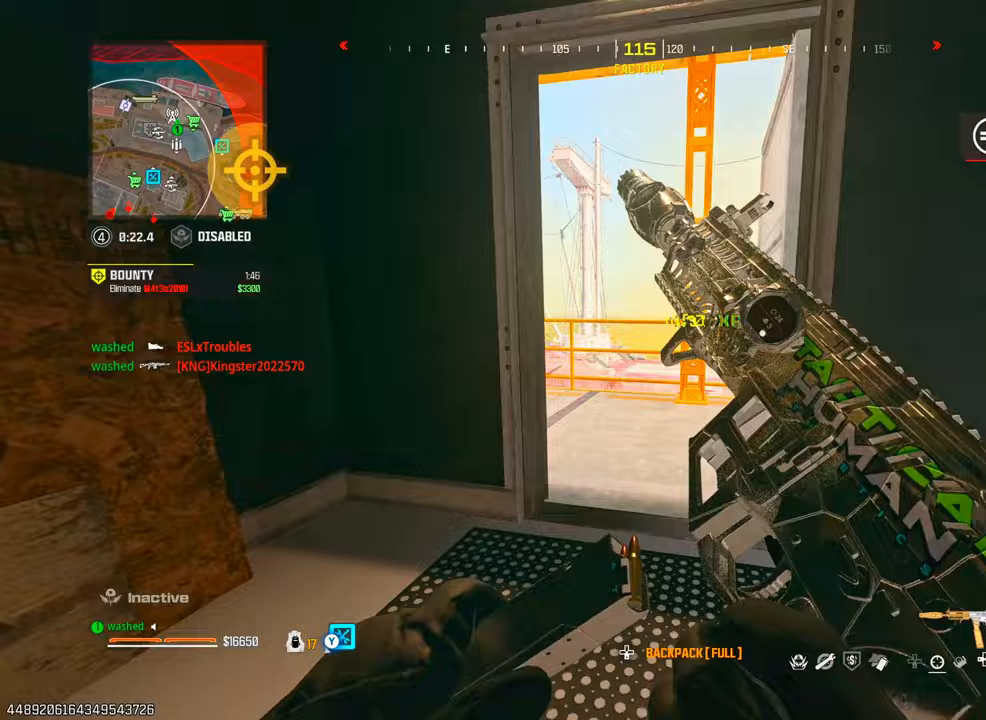
{"buttons": [], "left_stick": "up-left", "right_stick": "center", "events": [[50, "right_stick", "left"], [200, "L2", "down"], [217, "right_stick", "center"], [250, "left_stick", "left"], [367, "L2", "up"], [367, "left_stick", "up-left"]]}